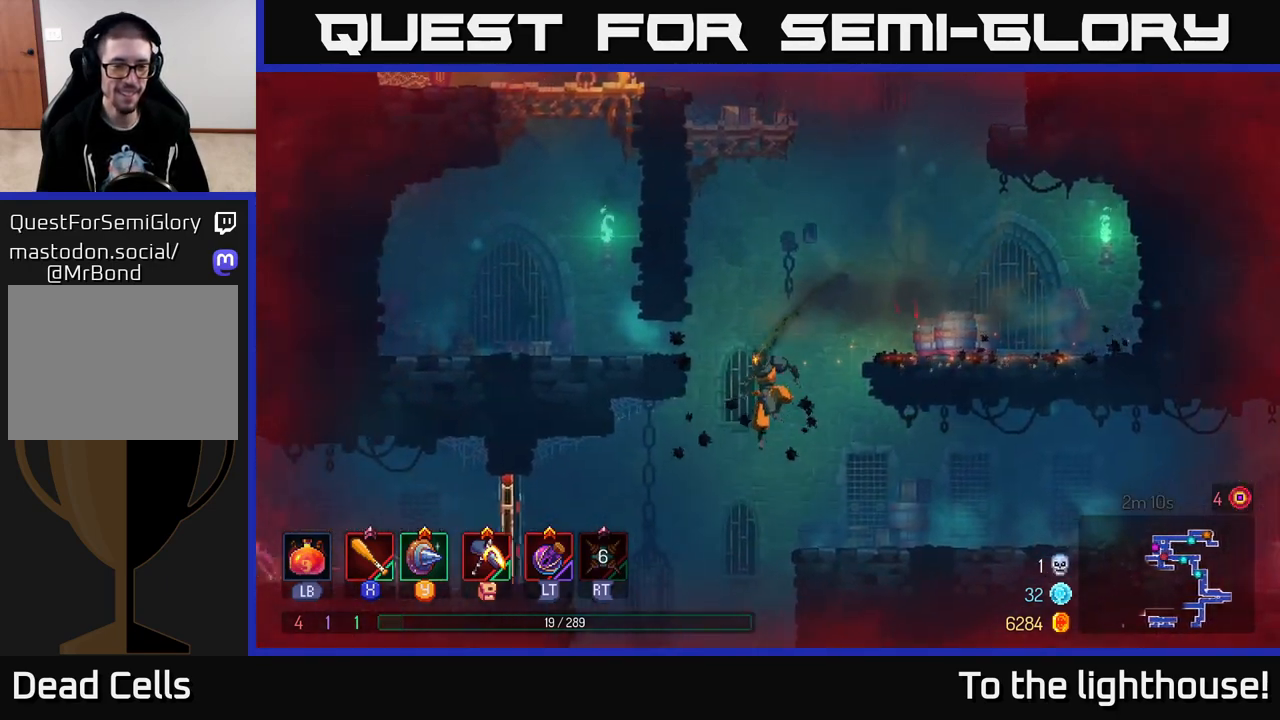
Gameplay with a controller (Xbox layout); each line is a JSON object with the inputs held at the frame after it. "events" lists button and stick changes between this image and that frame as [ms after this image, input, new state], when the widget could be followed in between.
{"buttons": [], "left_stick": "left", "right_stick": "center", "events": [[233, "A", "down"], [300, "A", "up"]]}
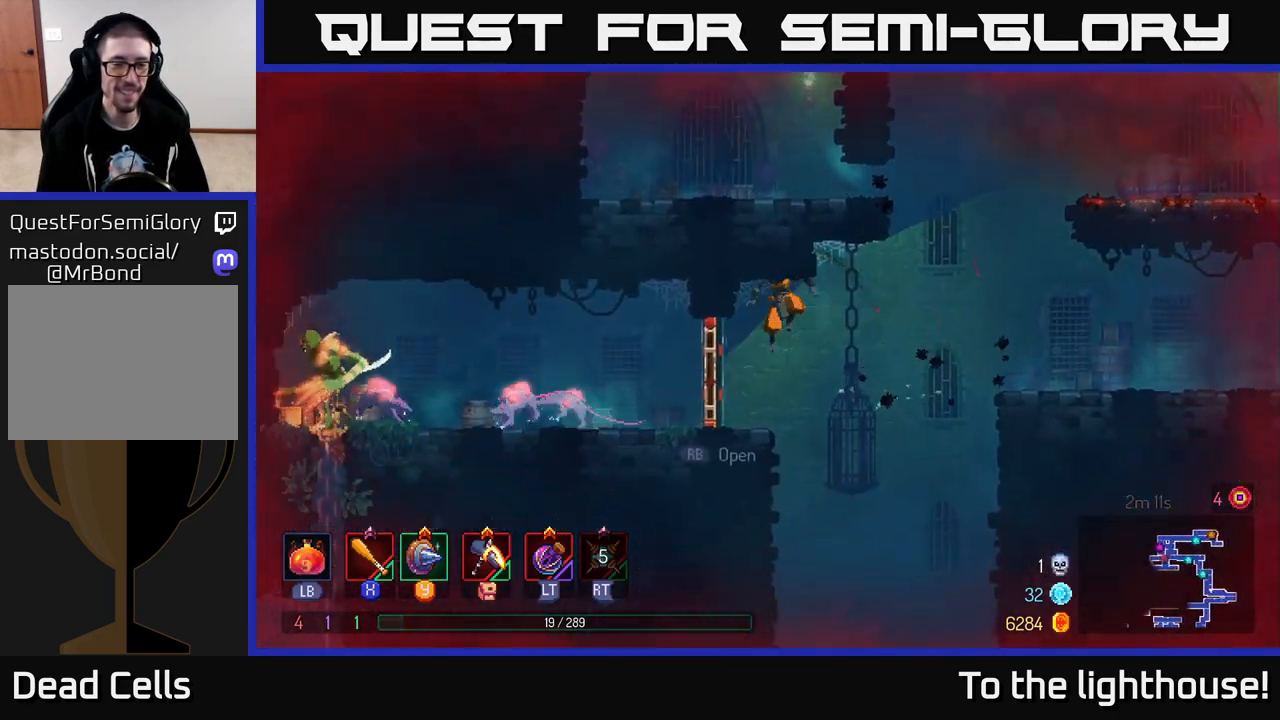
{"buttons": [], "left_stick": "left", "right_stick": "center", "events": [[117, "B", "down"], [217, "B", "up"]]}
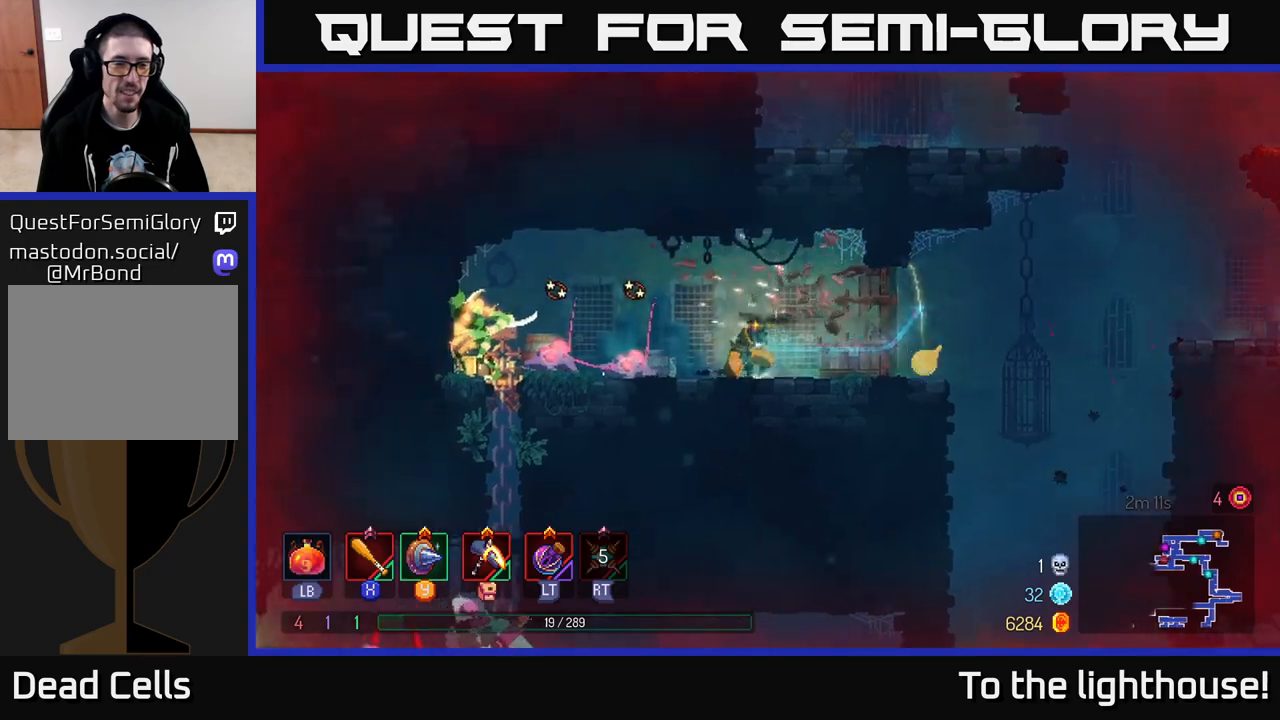
{"buttons": ["X"], "left_stick": "left", "right_stick": "center", "events": [[50, "X", "down"], [150, "X", "up"], [500, "X", "down"]]}
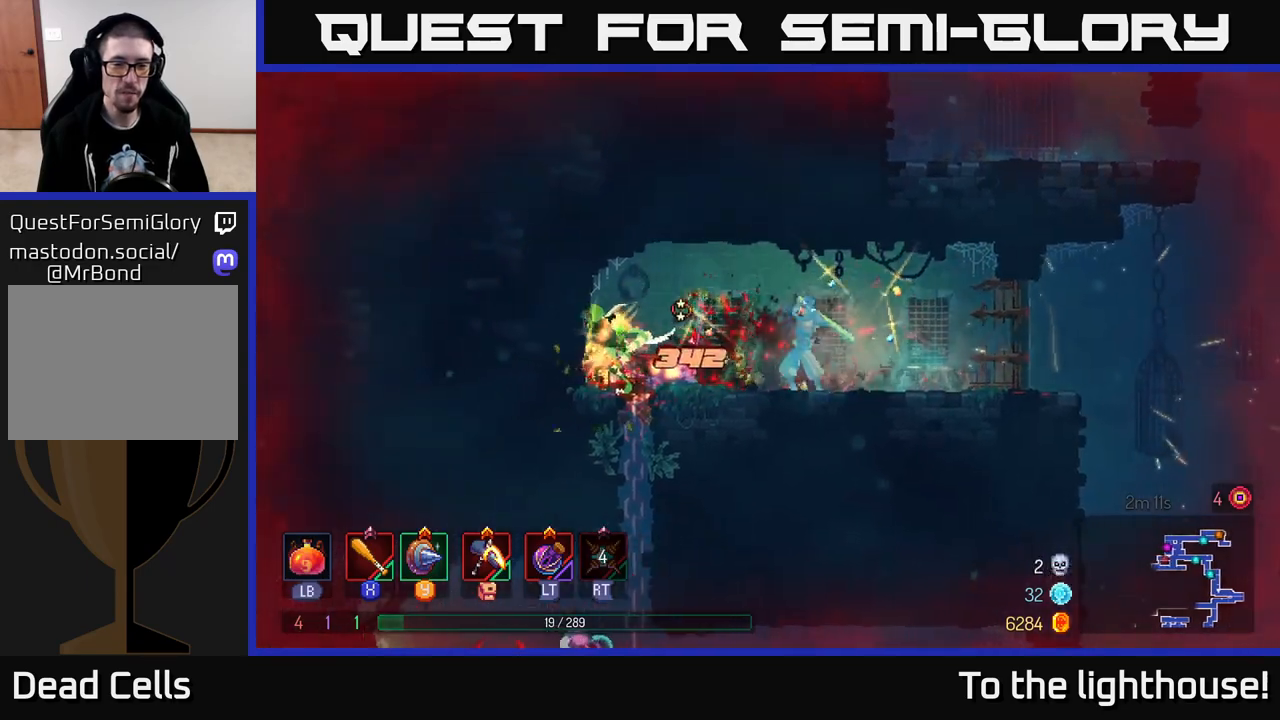
{"buttons": [], "left_stick": "left", "right_stick": "center", "events": [[100, "X", "up"], [217, "X", "down"], [267, "X", "up"], [367, "X", "down"], [433, "X", "up"]]}
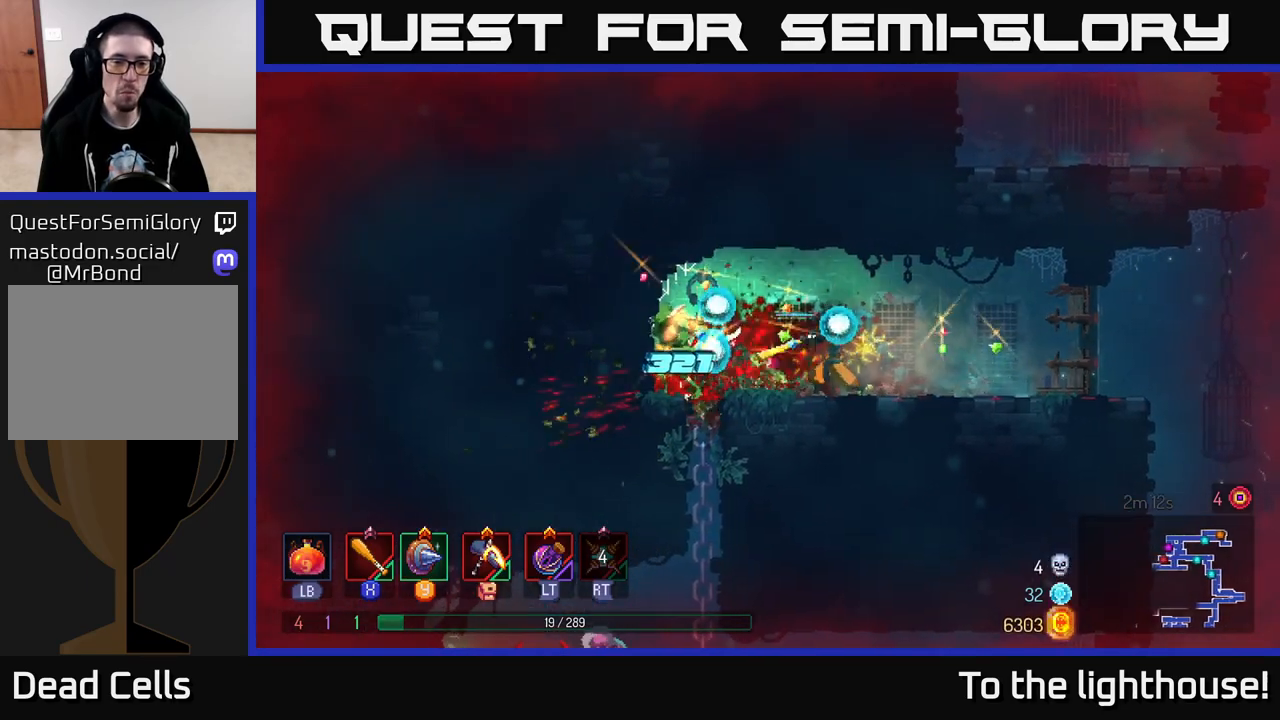
{"buttons": [], "left_stick": "center", "right_stick": "center", "events": [[17, "X", "down"], [117, "X", "up"], [183, "X", "down"], [283, "left_stick", "center"], [300, "X", "up"], [367, "X", "down"], [483, "X", "up"]]}
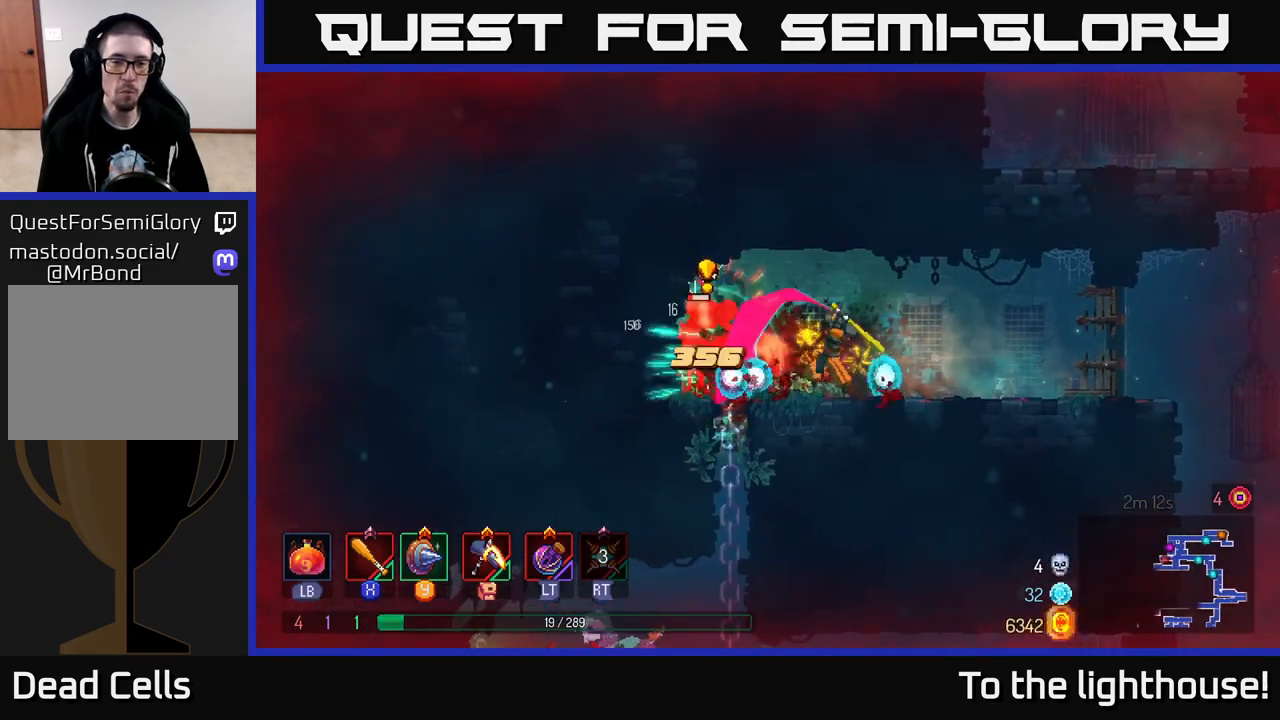
{"buttons": ["X"], "left_stick": "right", "right_stick": "center", "events": [[33, "left_stick", "left"], [117, "B", "down"], [283, "B", "up"], [500, "X", "down"], [500, "left_stick", "right"]]}
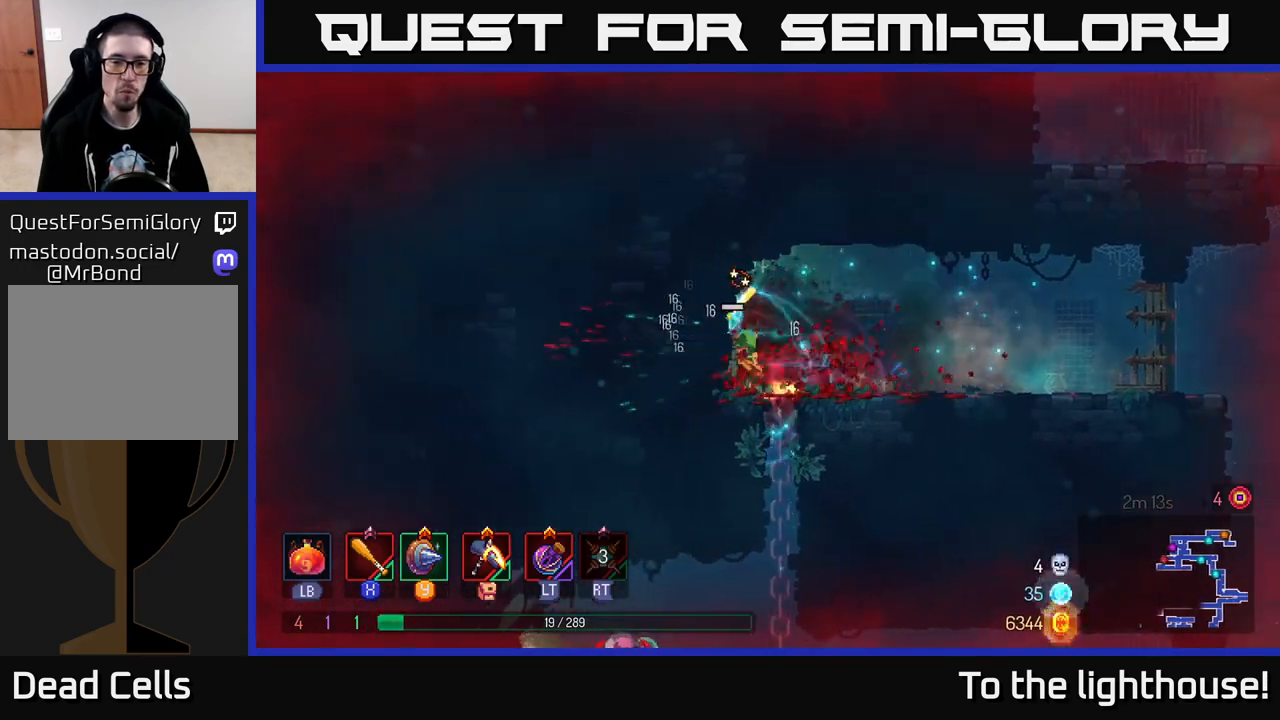
{"buttons": [], "left_stick": "down", "right_stick": "center", "events": [[100, "X", "up"], [167, "left_stick", "center"], [183, "X", "down"], [267, "X", "up"], [467, "left_stick", "down"]]}
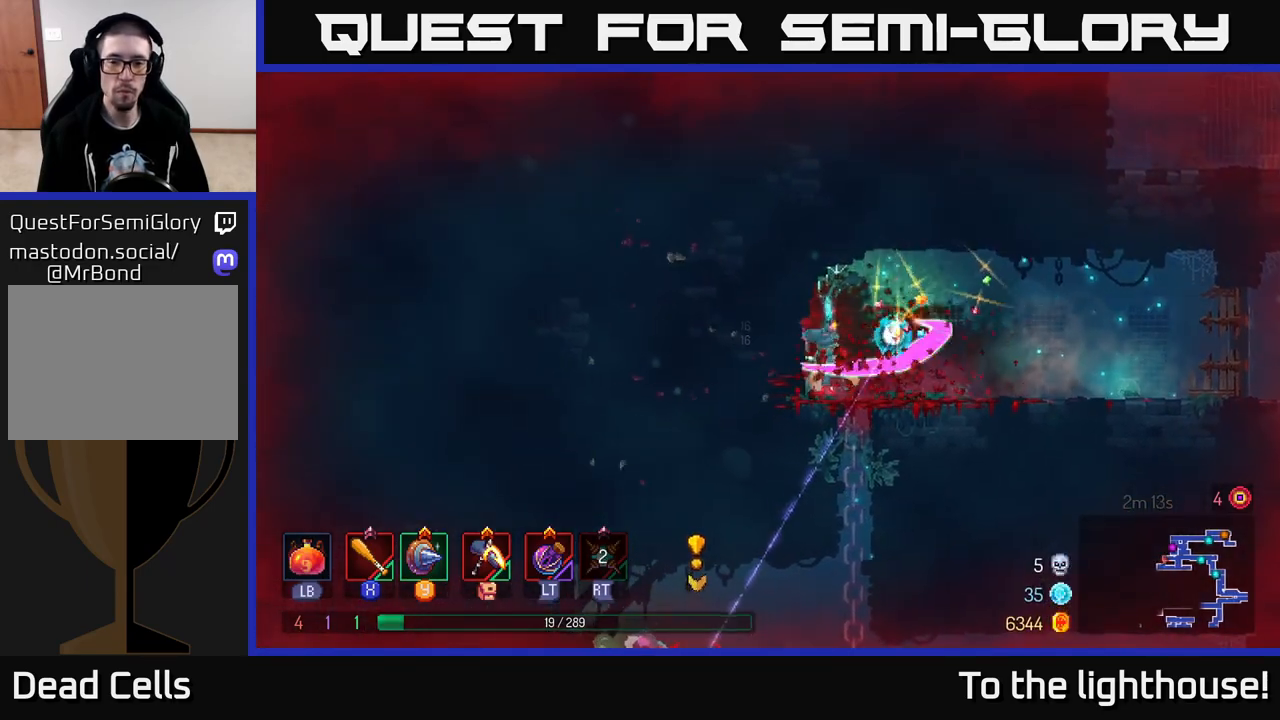
{"buttons": ["A"], "left_stick": "down", "right_stick": "center", "events": [[50, "A", "down"], [117, "A", "up"], [183, "A", "down"], [250, "A", "up"], [317, "A", "down"], [400, "A", "up"], [450, "A", "down"]]}
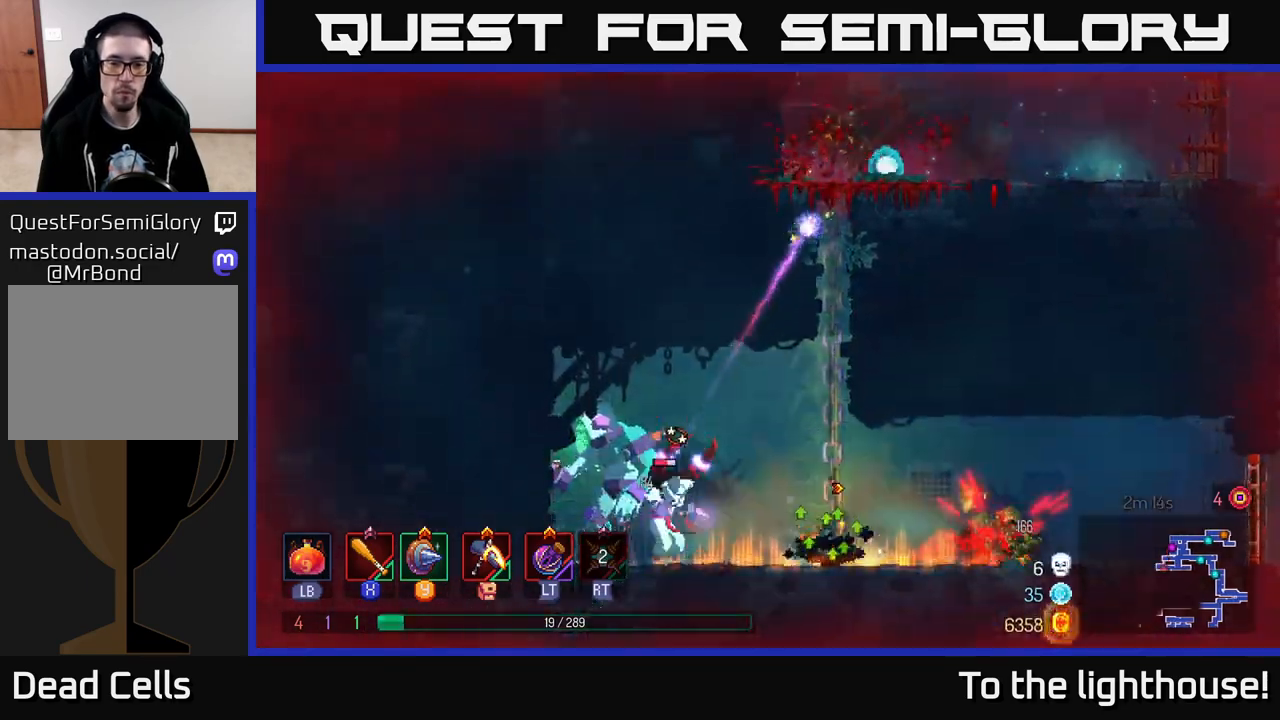
{"buttons": [], "left_stick": "left", "right_stick": "center", "events": [[33, "A", "up"], [200, "left_stick", "left"]]}
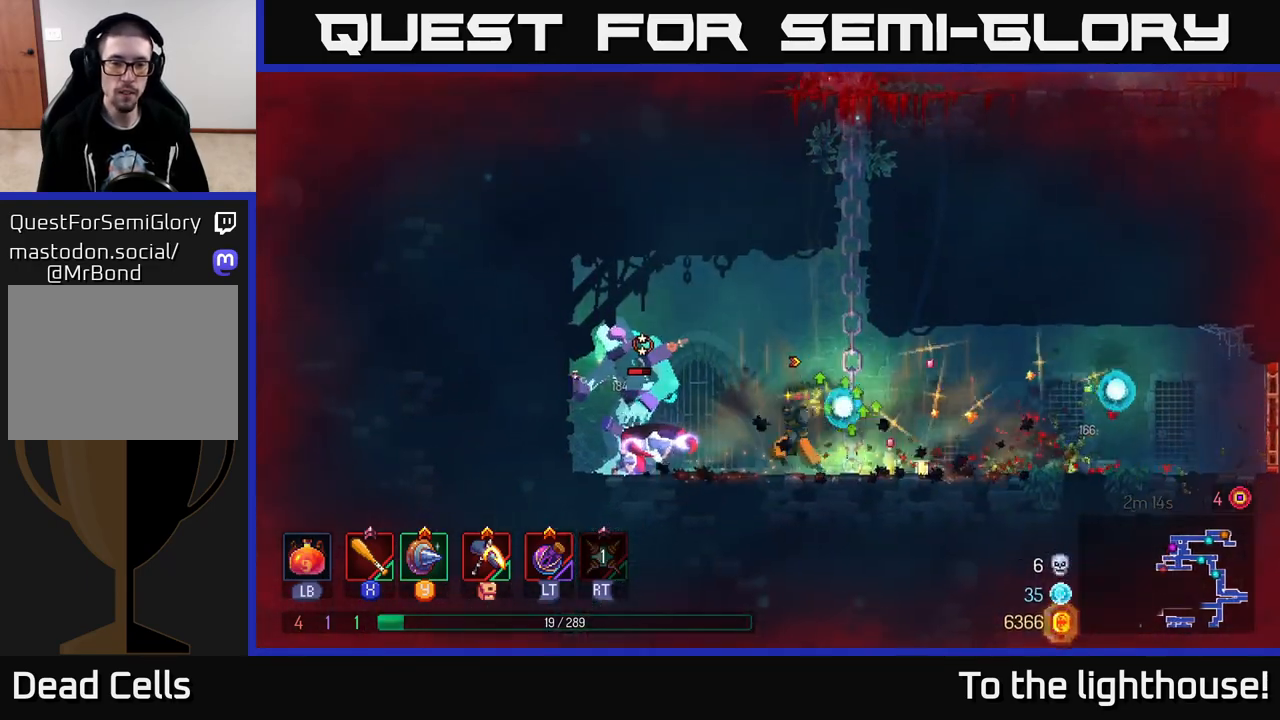
{"buttons": [], "left_stick": "center", "right_stick": "center", "events": [[117, "X", "down"], [183, "X", "up"], [250, "X", "down"], [317, "X", "up"], [400, "X", "down"], [400, "left_stick", "center"], [483, "X", "up"]]}
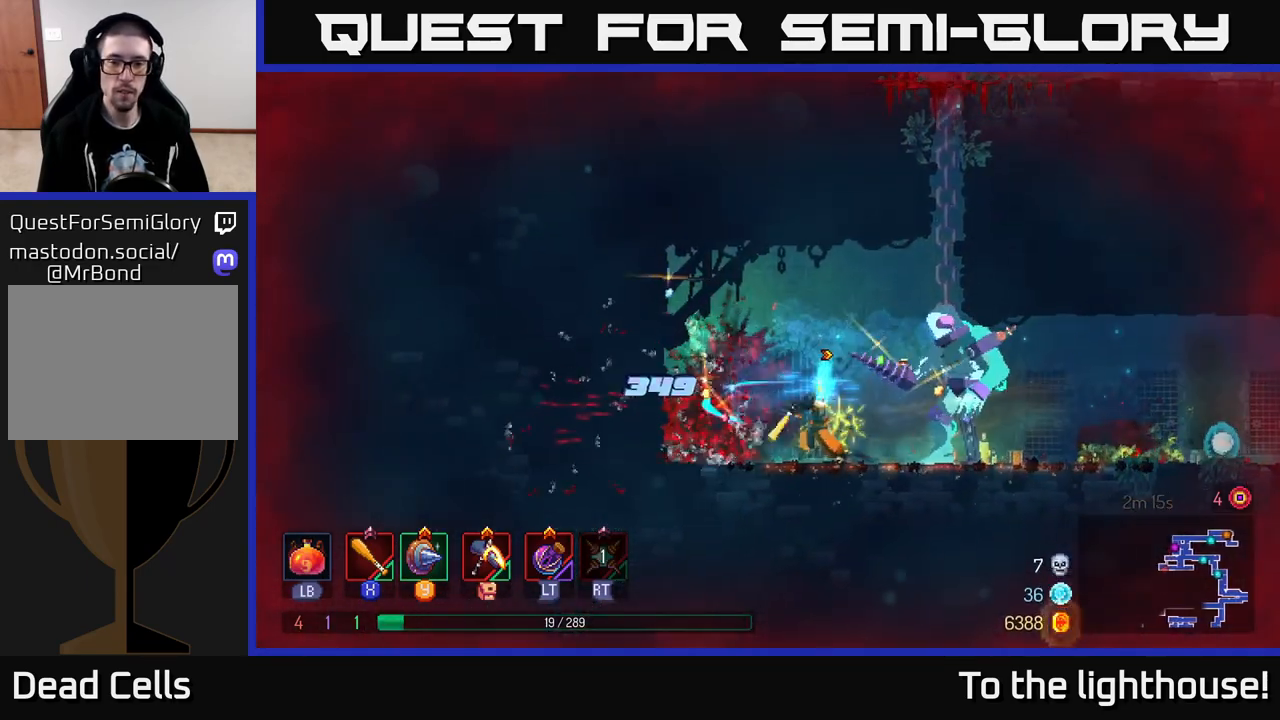
{"buttons": ["B"], "left_stick": "right", "right_stick": "center", "events": [[17, "left_stick", "left"], [33, "X", "down"], [117, "X", "up"], [200, "left_stick", "center"], [250, "left_stick", "right"], [367, "B", "down"]]}
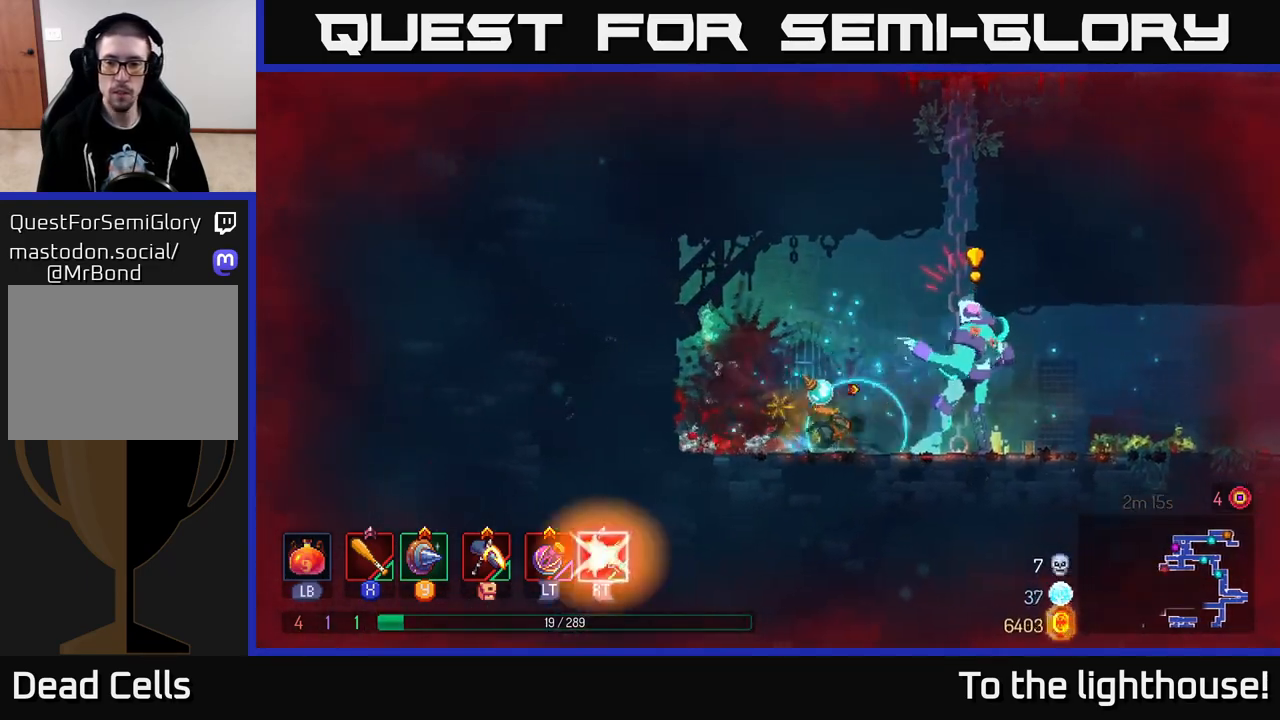
{"buttons": ["X"], "left_stick": "left", "right_stick": "center", "events": [[200, "B", "up"], [333, "X", "down"], [333, "left_stick", "left"], [417, "X", "up"], [500, "X", "down"]]}
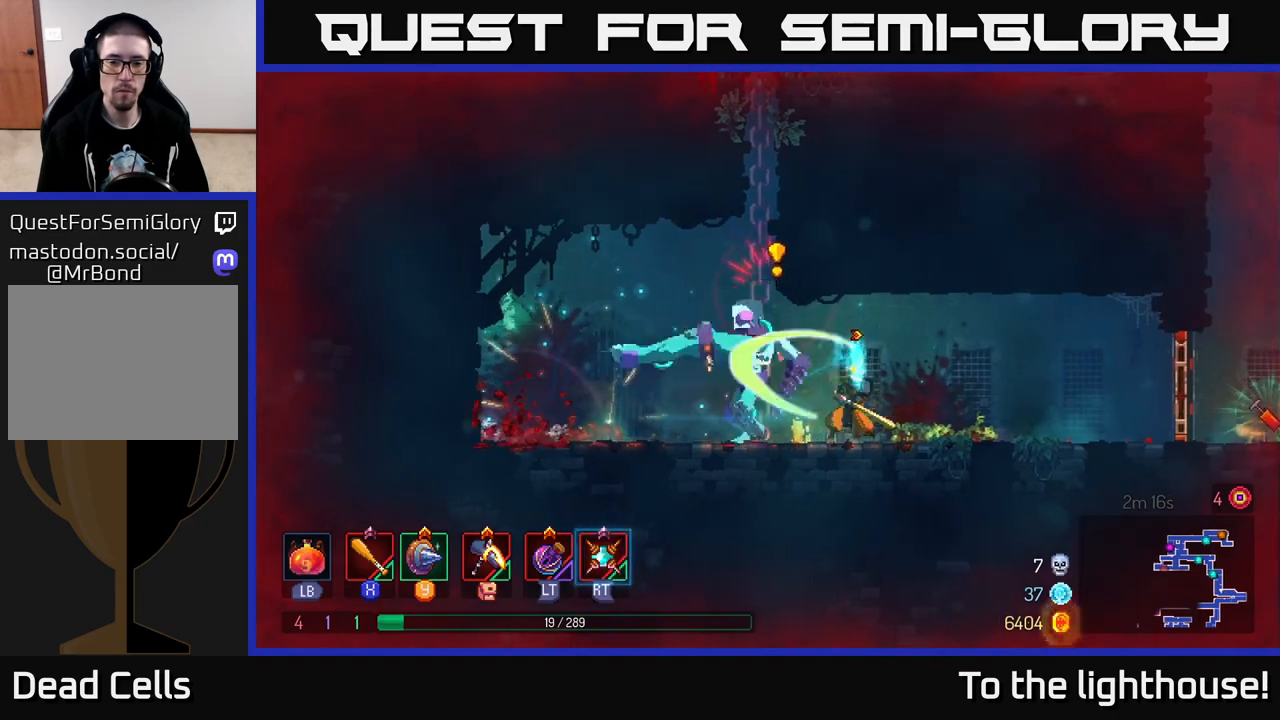
{"buttons": [], "left_stick": "center", "right_stick": "center", "events": [[83, "left_stick", "center"], [100, "X", "up"], [183, "X", "down"], [283, "X", "up"], [367, "X", "down"], [467, "X", "up"]]}
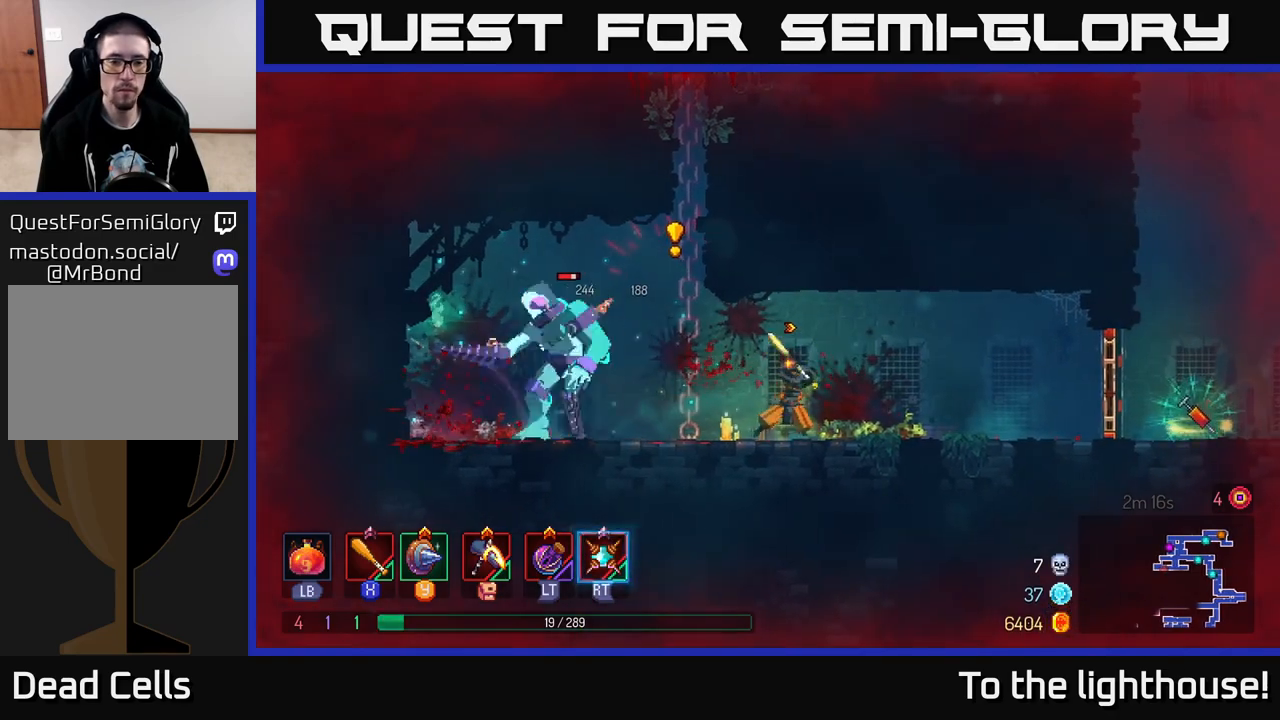
{"buttons": [], "left_stick": "left", "right_stick": "center", "events": [[33, "left_stick", "left"], [67, "X", "down"], [150, "X", "up"], [350, "B", "down"], [467, "B", "up"]]}
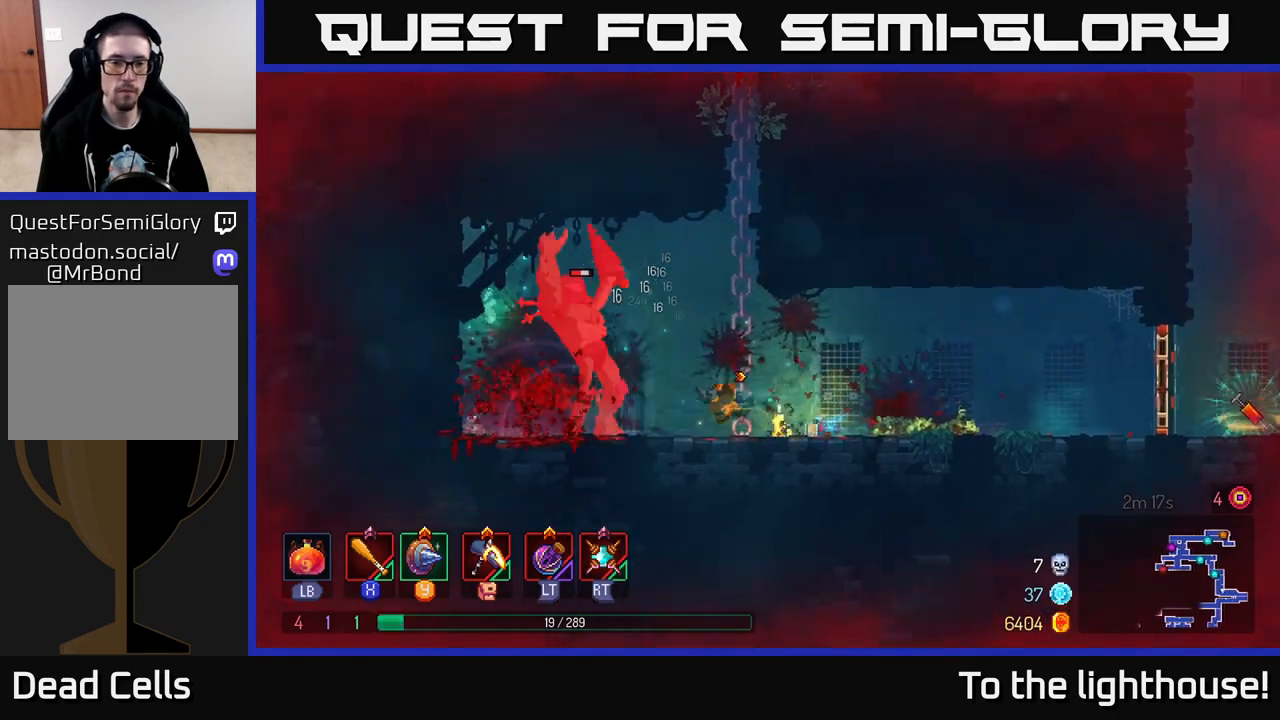
{"buttons": ["X"], "left_stick": "right", "right_stick": "center", "events": [[433, "left_stick", "right"], [467, "X", "down"]]}
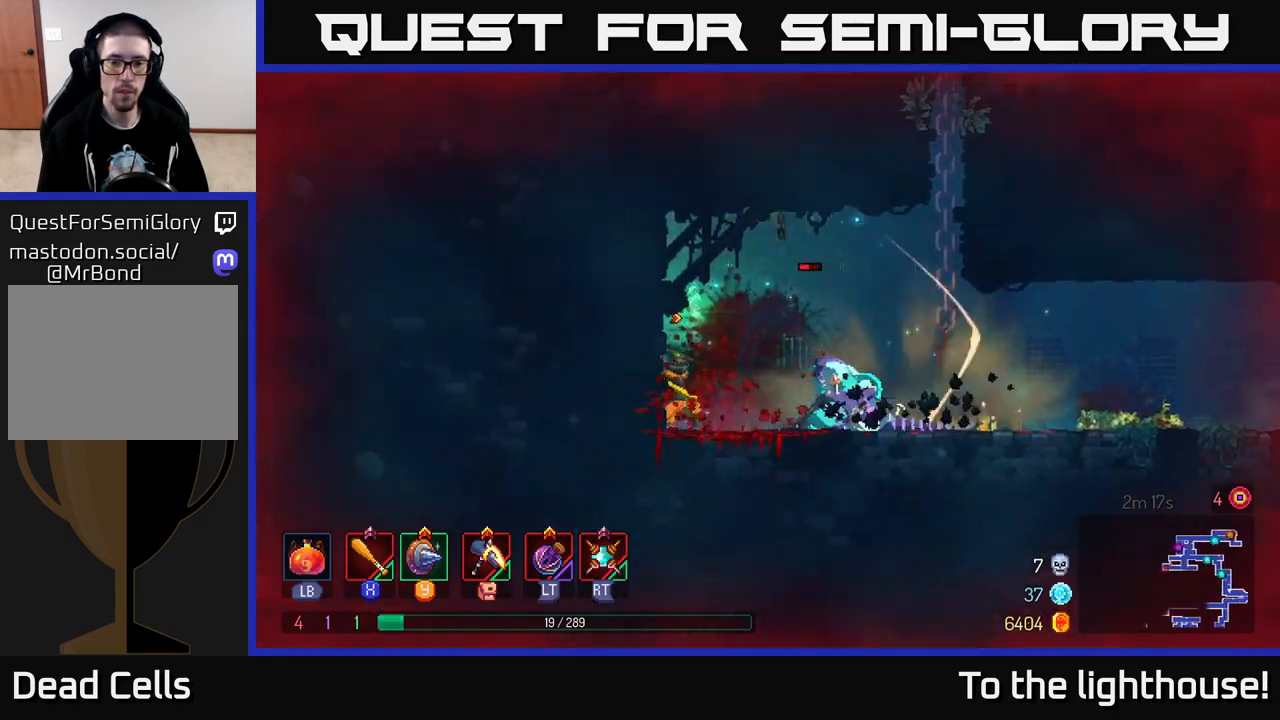
{"buttons": [], "left_stick": "right", "right_stick": "center", "events": [[50, "X", "up"], [117, "X", "down"], [217, "X", "up"], [400, "X", "down"], [500, "X", "up"]]}
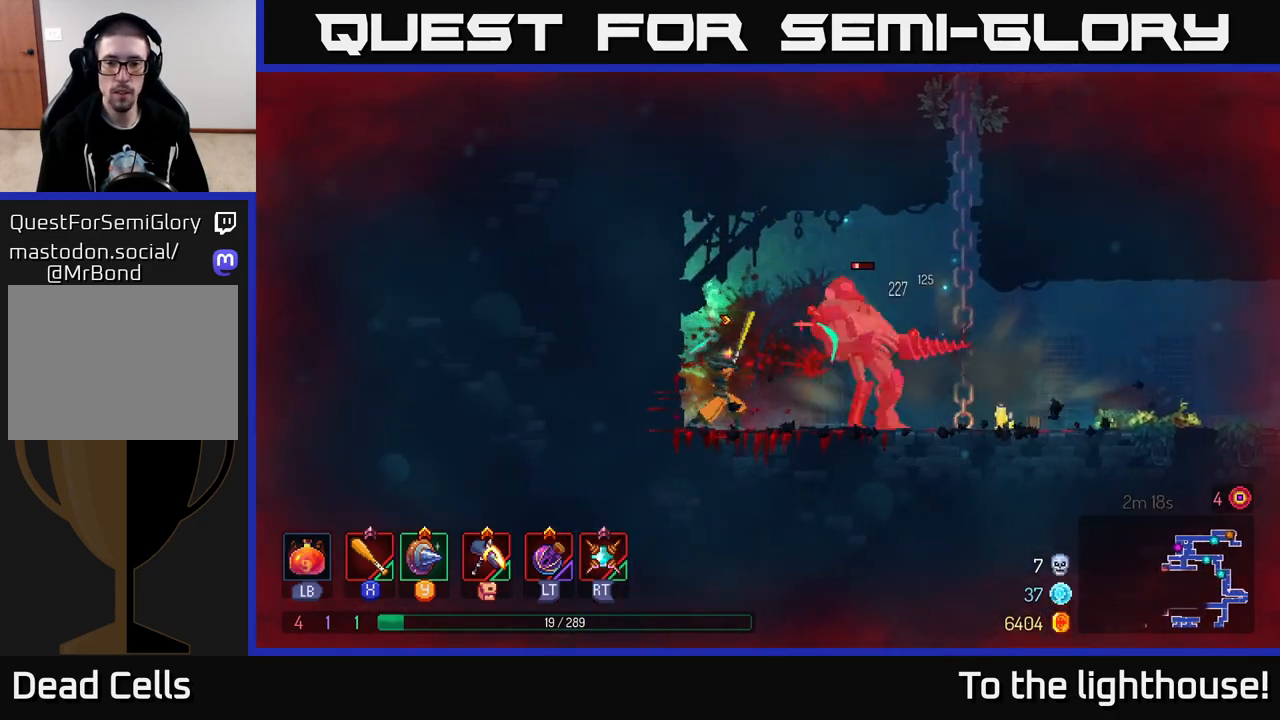
{"buttons": ["X"], "left_stick": "center", "right_stick": "center", "events": [[67, "X", "down"], [167, "X", "up"], [250, "X", "down"], [350, "X", "up"], [400, "left_stick", "center"], [433, "X", "down"]]}
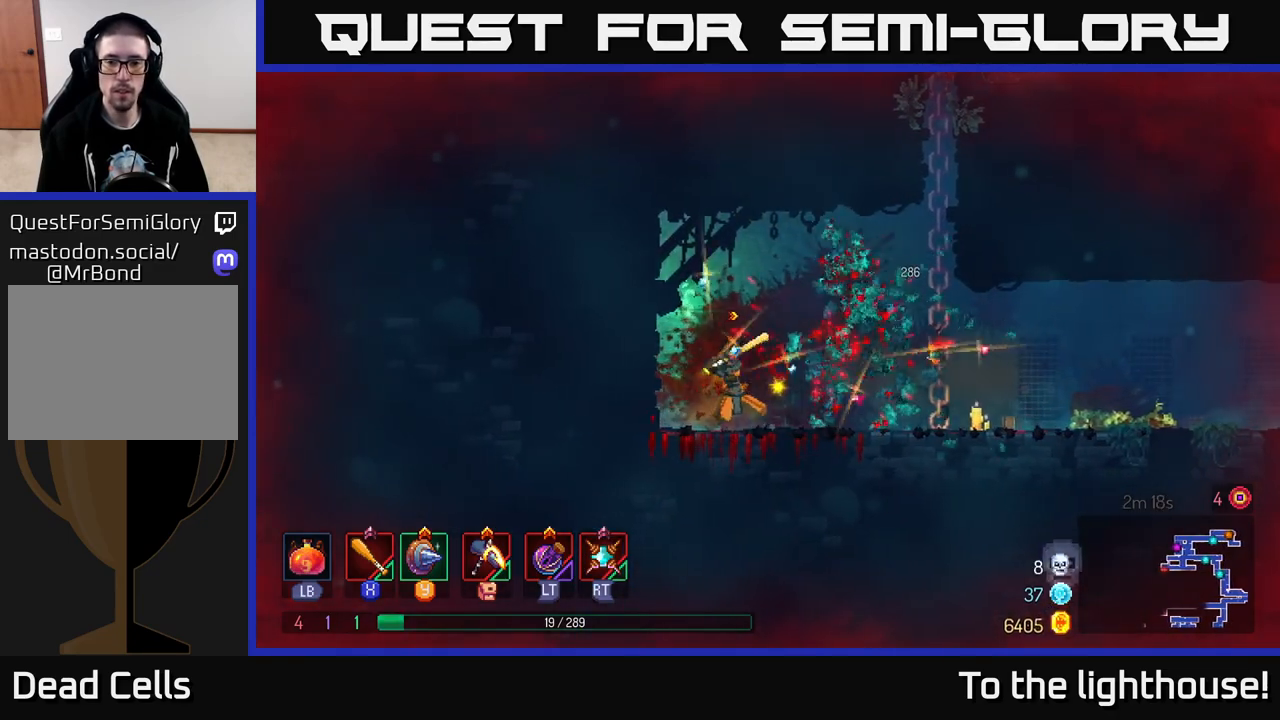
{"buttons": [], "left_stick": "right", "right_stick": "center", "events": [[33, "X", "up"], [200, "left_stick", "right"], [233, "B", "down"], [333, "B", "up"]]}
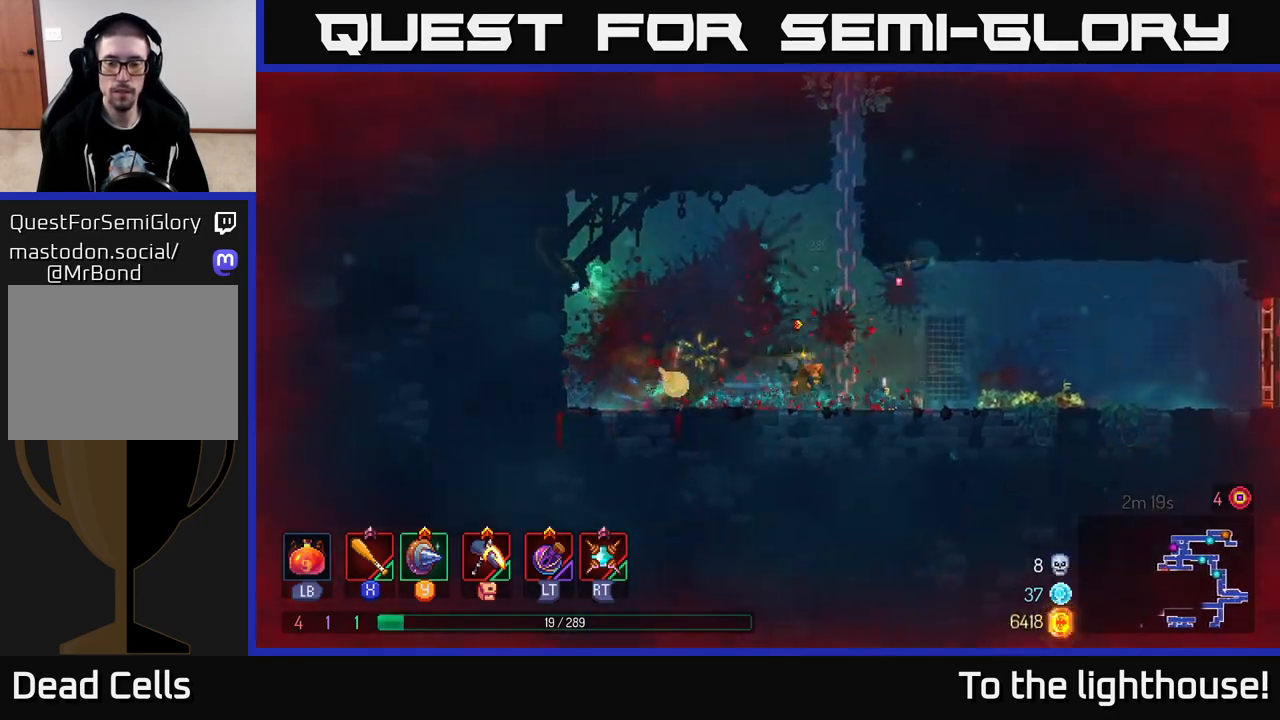
{"buttons": [], "left_stick": "right", "right_stick": "center", "events": []}
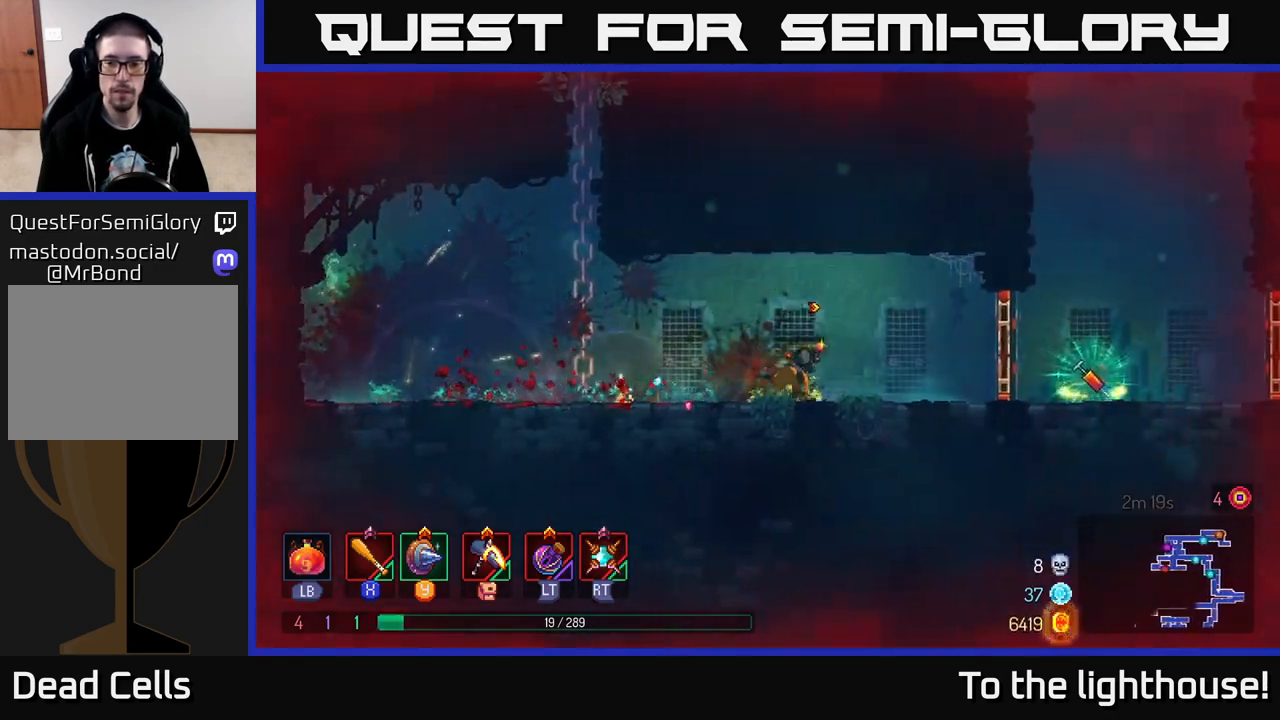
{"buttons": [], "left_stick": "right", "right_stick": "center", "events": [[333, "R1", "down"], [417, "R1", "up"]]}
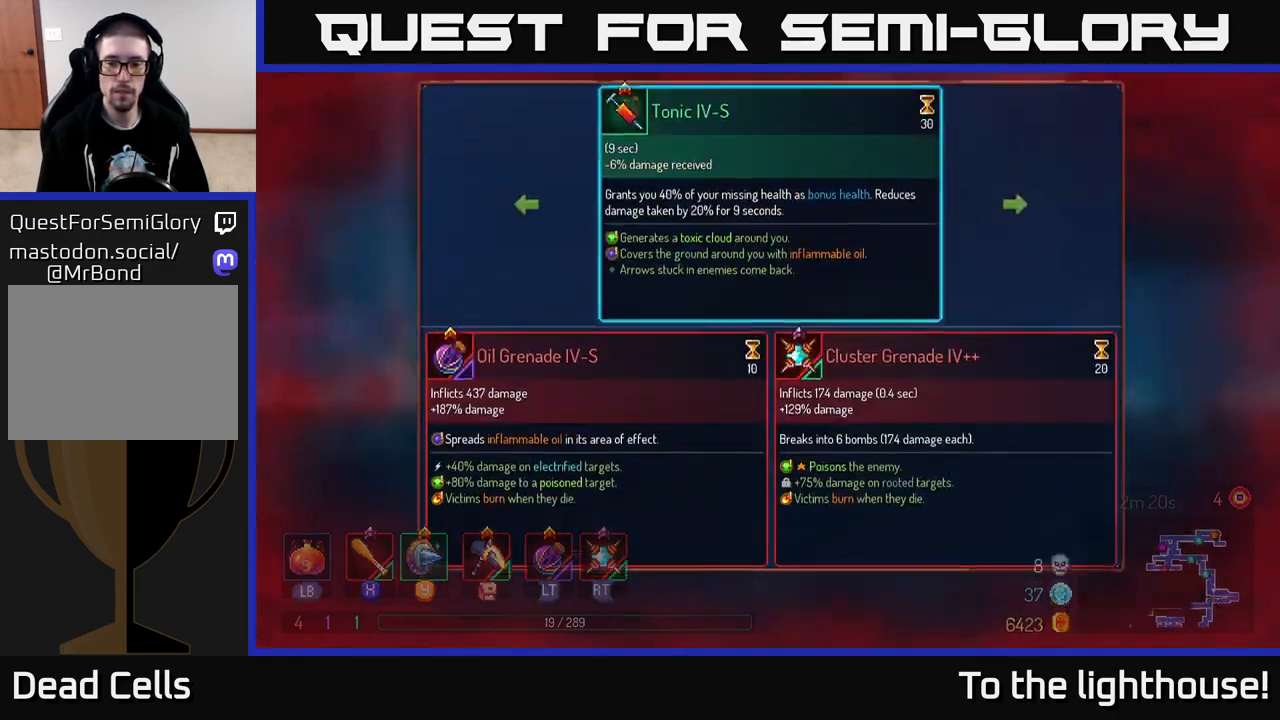
{"buttons": [], "left_stick": "center", "right_stick": "center", "events": [[83, "R1", "down"], [133, "R1", "up"], [333, "left_stick", "center"]]}
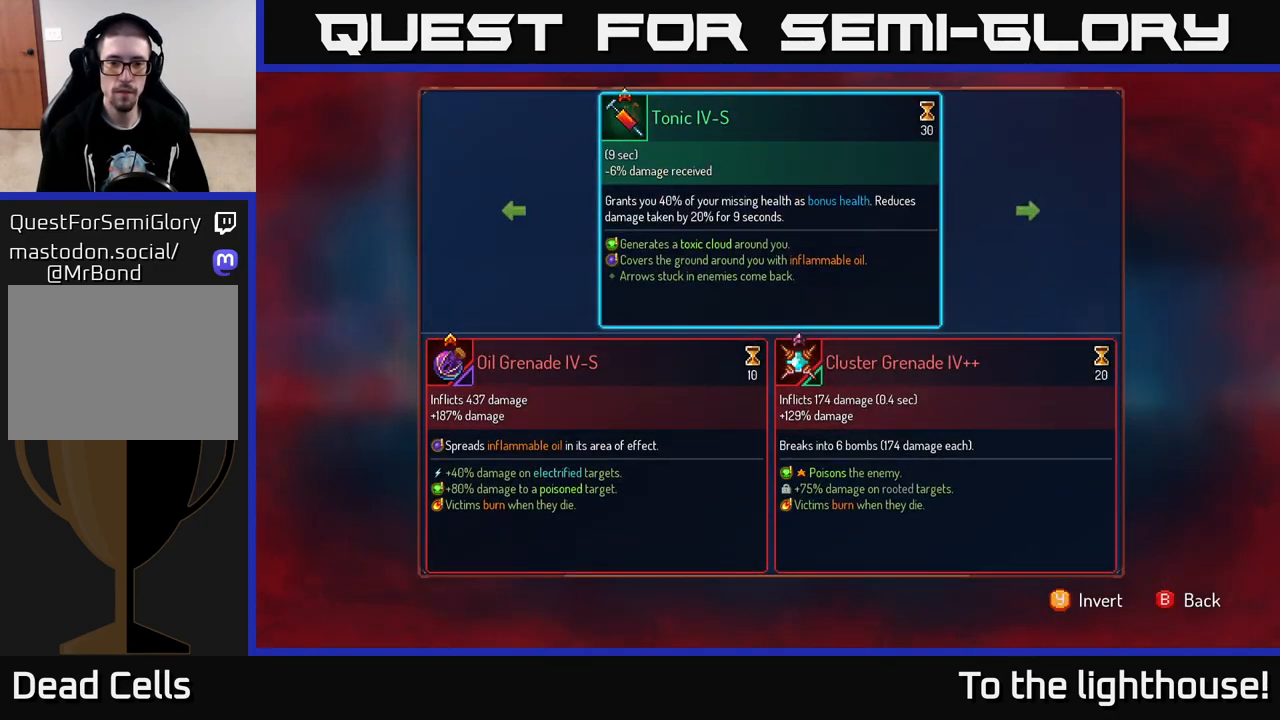
{"buttons": ["R1"], "left_stick": "center", "right_stick": "center", "events": [[400, "B", "down"], [450, "B", "up"], [483, "R1", "down"]]}
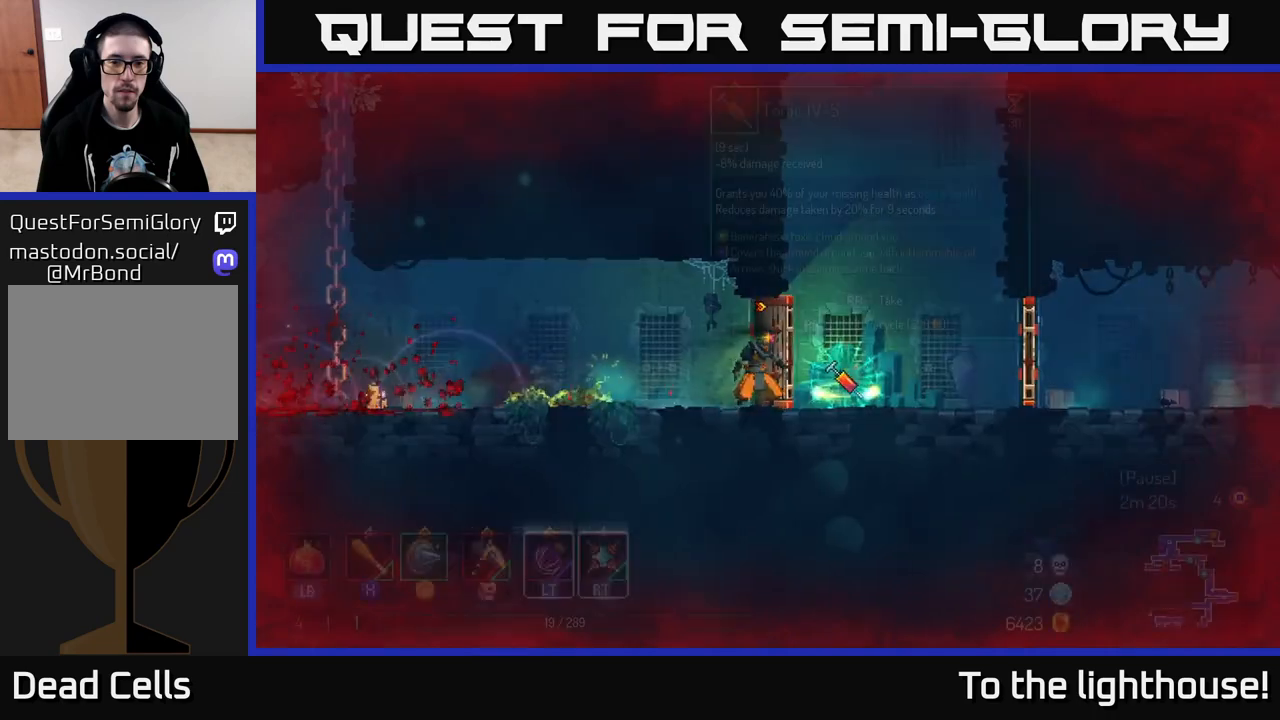
{"buttons": ["R1"], "left_stick": "center", "right_stick": "center", "events": []}
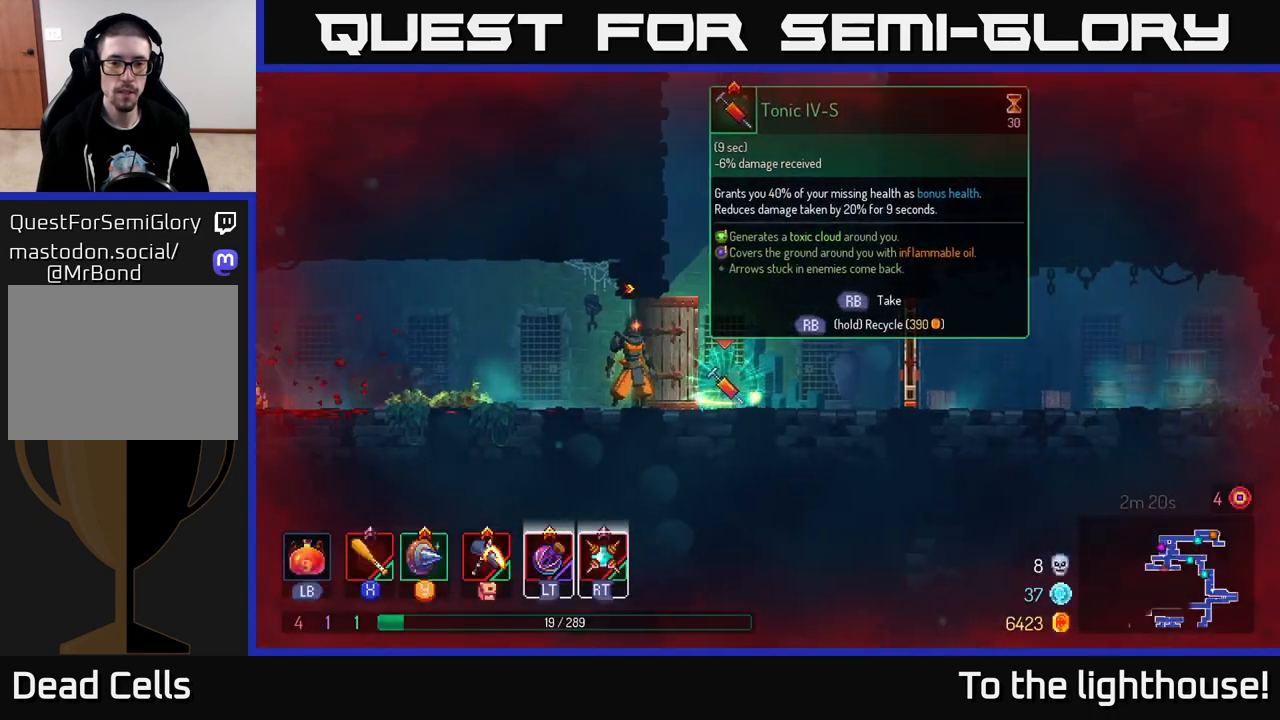
{"buttons": [], "left_stick": "right", "right_stick": "center", "events": [[350, "R1", "up"], [417, "left_stick", "right"]]}
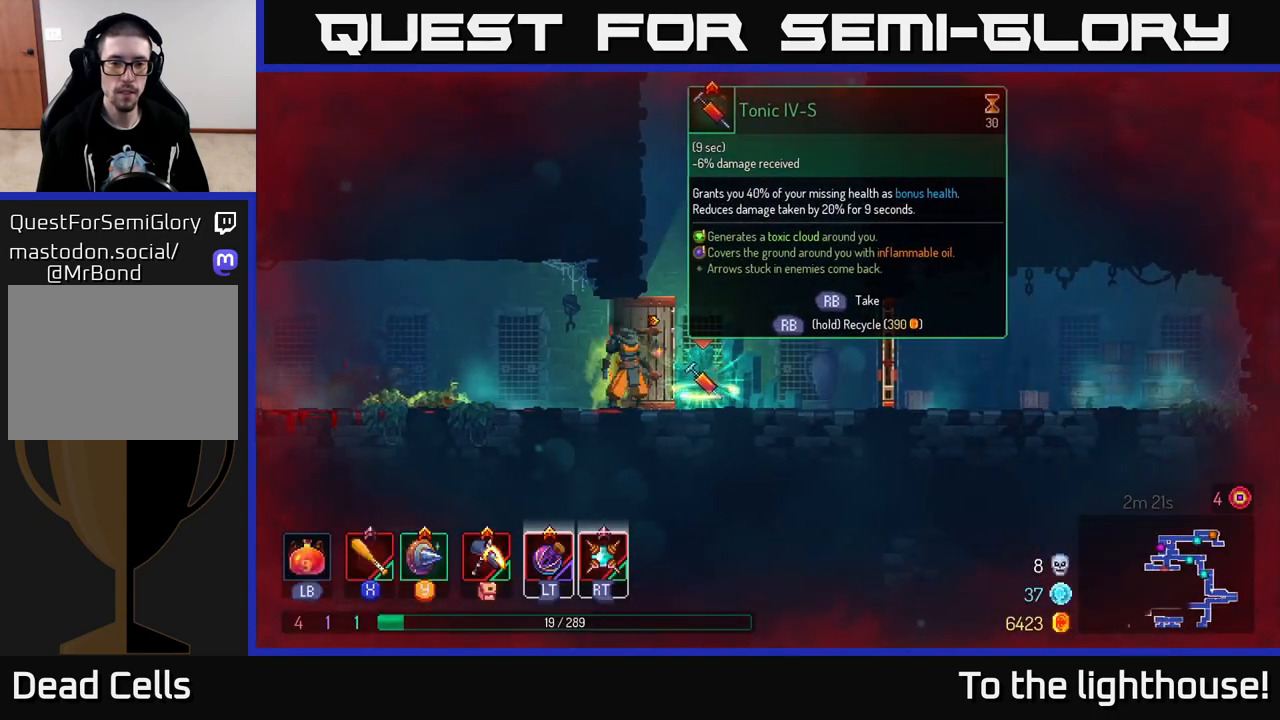
{"buttons": ["R1"], "left_stick": "center", "right_stick": "center", "events": [[17, "left_stick", "center"], [67, "R1", "down"]]}
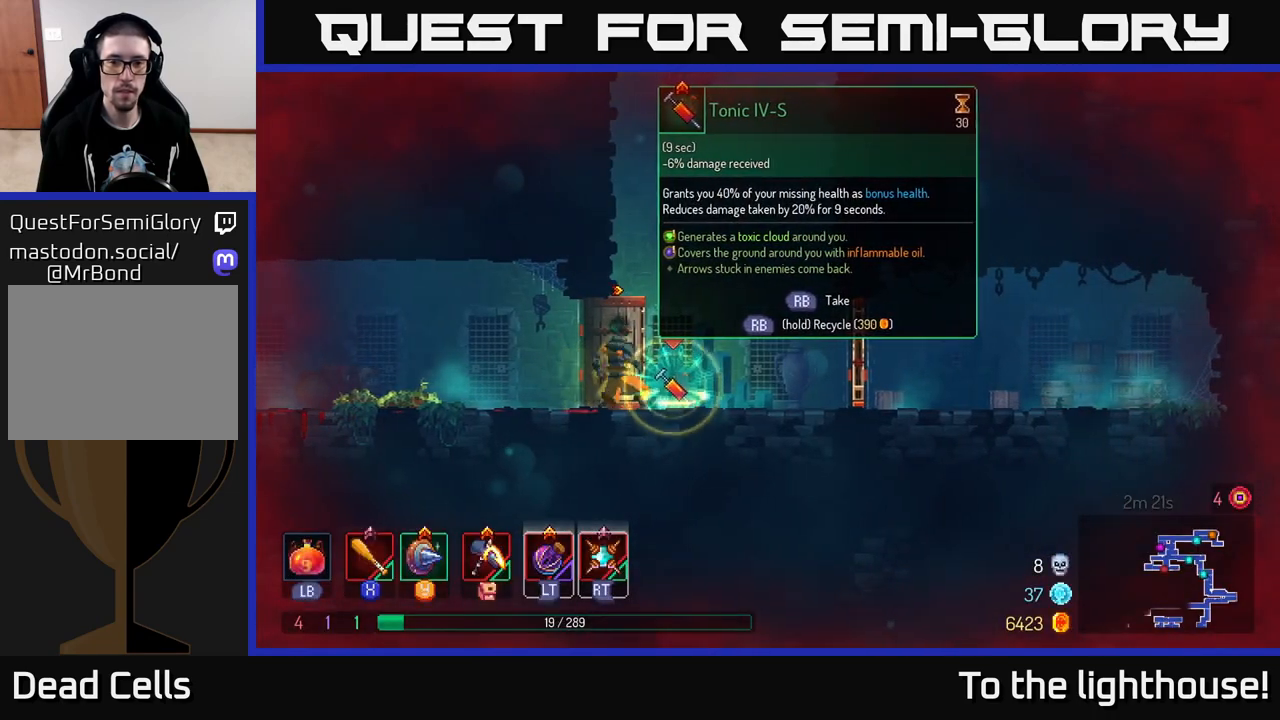
{"buttons": [], "left_stick": "right", "right_stick": "center", "events": [[367, "left_stick", "right"], [417, "R1", "up"]]}
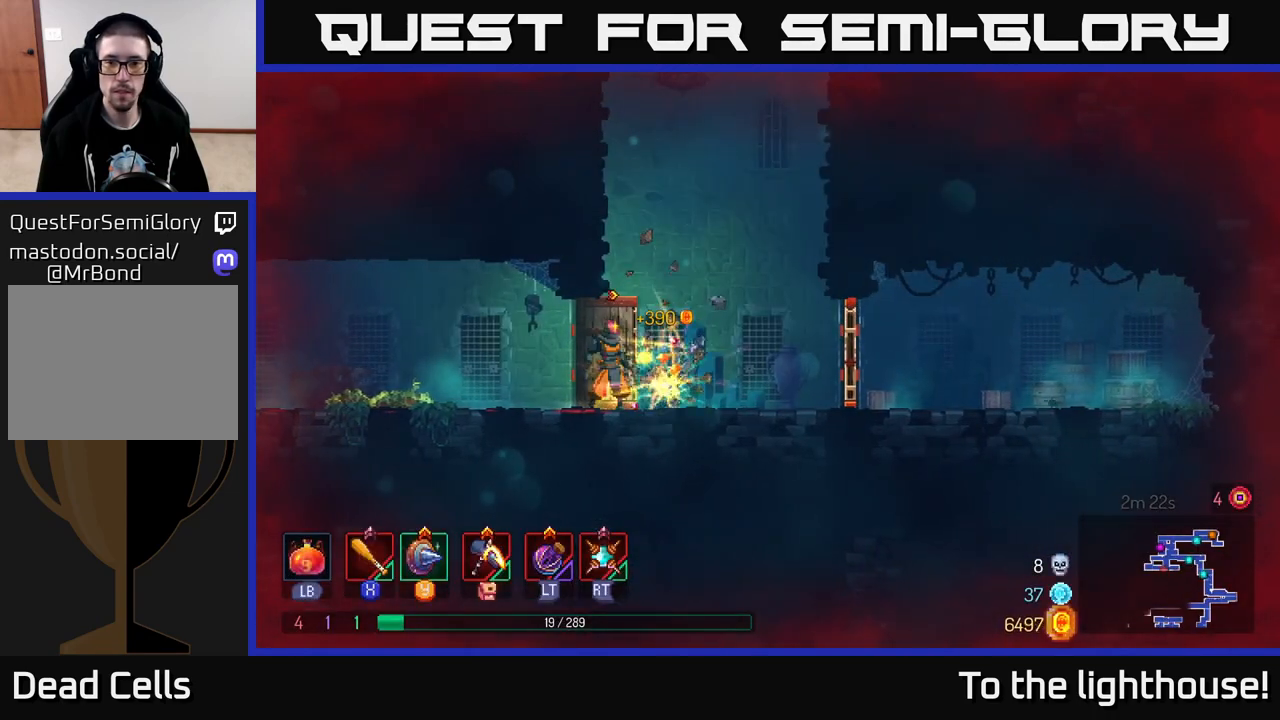
{"buttons": [], "left_stick": "left", "right_stick": "center", "events": [[67, "B", "down"], [167, "B", "up"], [300, "R1", "down"], [400, "R1", "up"], [467, "left_stick", "left"]]}
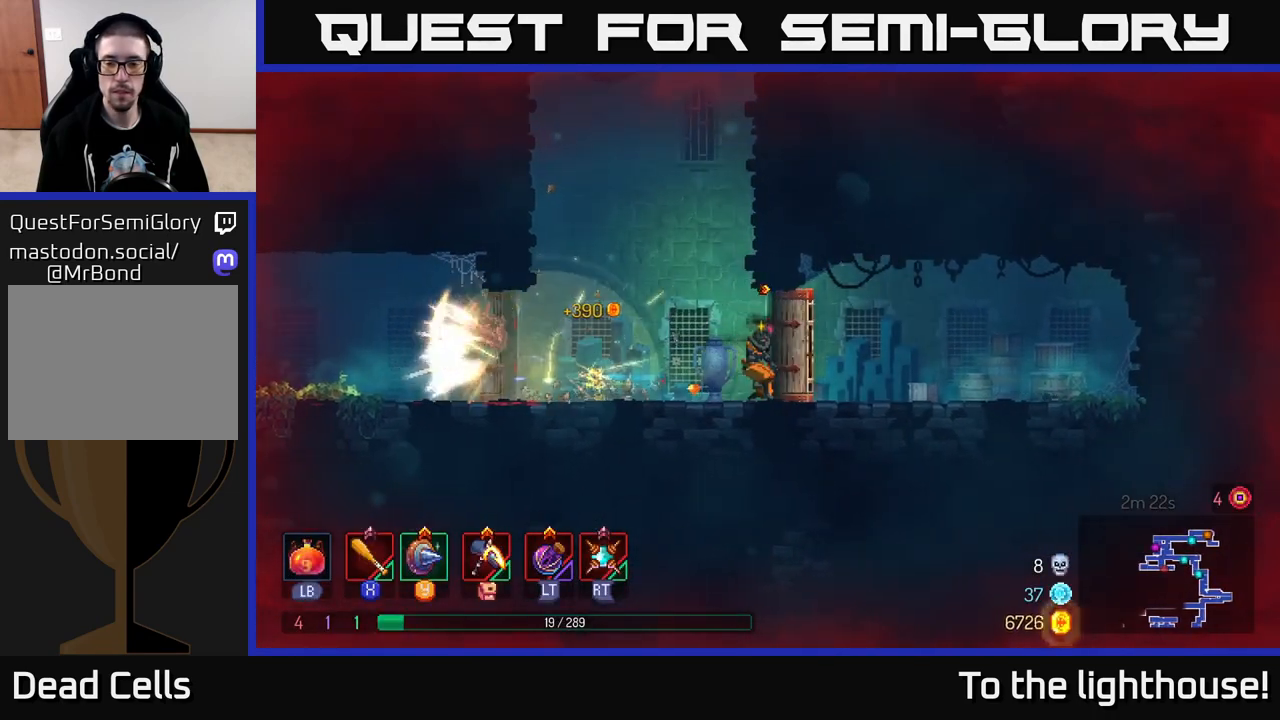
{"buttons": ["A"], "left_stick": "right", "right_stick": "center", "events": [[150, "A", "down"], [250, "left_stick", "right"], [267, "A", "up"], [350, "A", "down"]]}
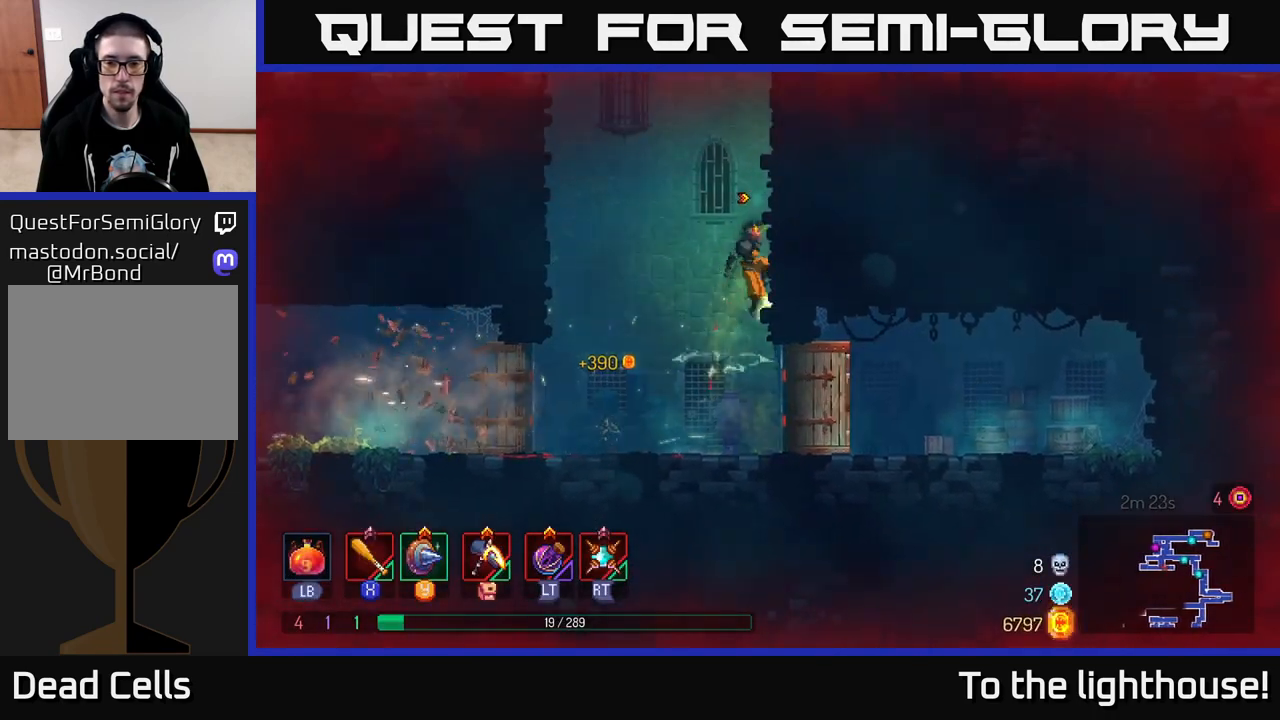
{"buttons": [], "left_stick": "left", "right_stick": "center", "events": [[50, "A", "up"], [250, "left_stick", "left"], [267, "A", "down"], [450, "A", "up"]]}
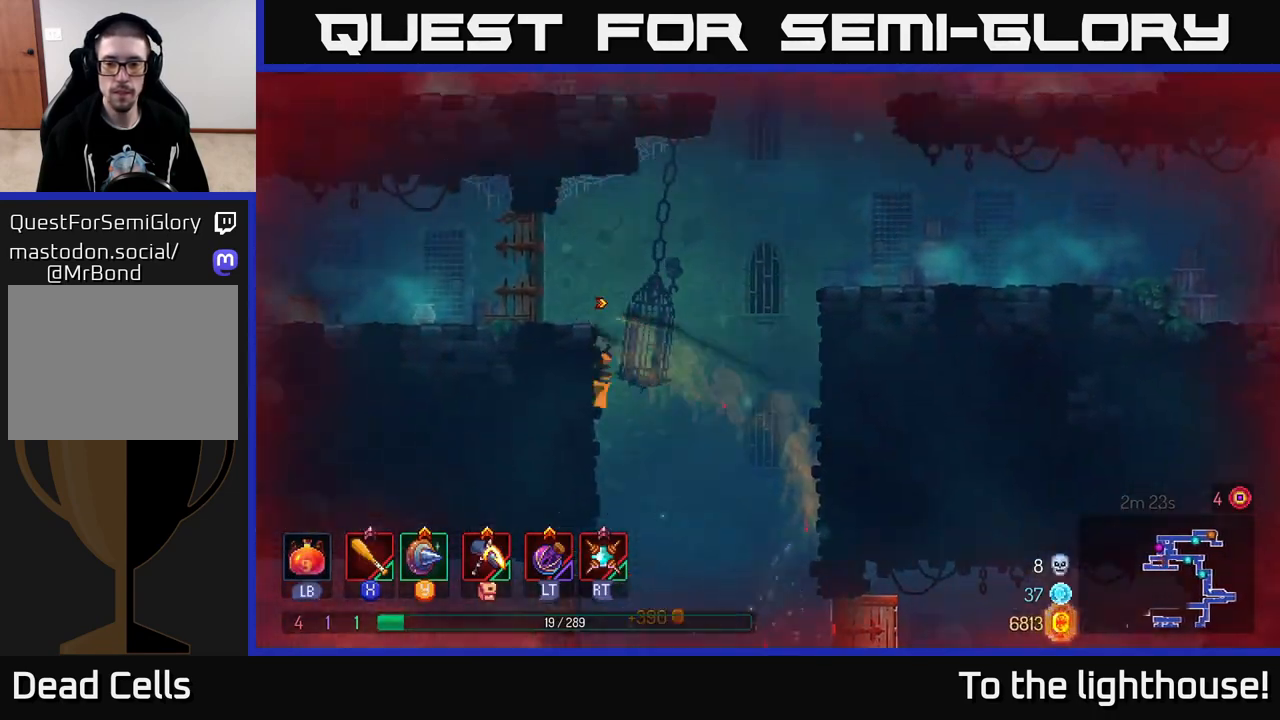
{"buttons": ["A"], "left_stick": "right", "right_stick": "center", "events": [[217, "A", "down"], [217, "left_stick", "right"], [400, "A", "up"], [483, "A", "down"]]}
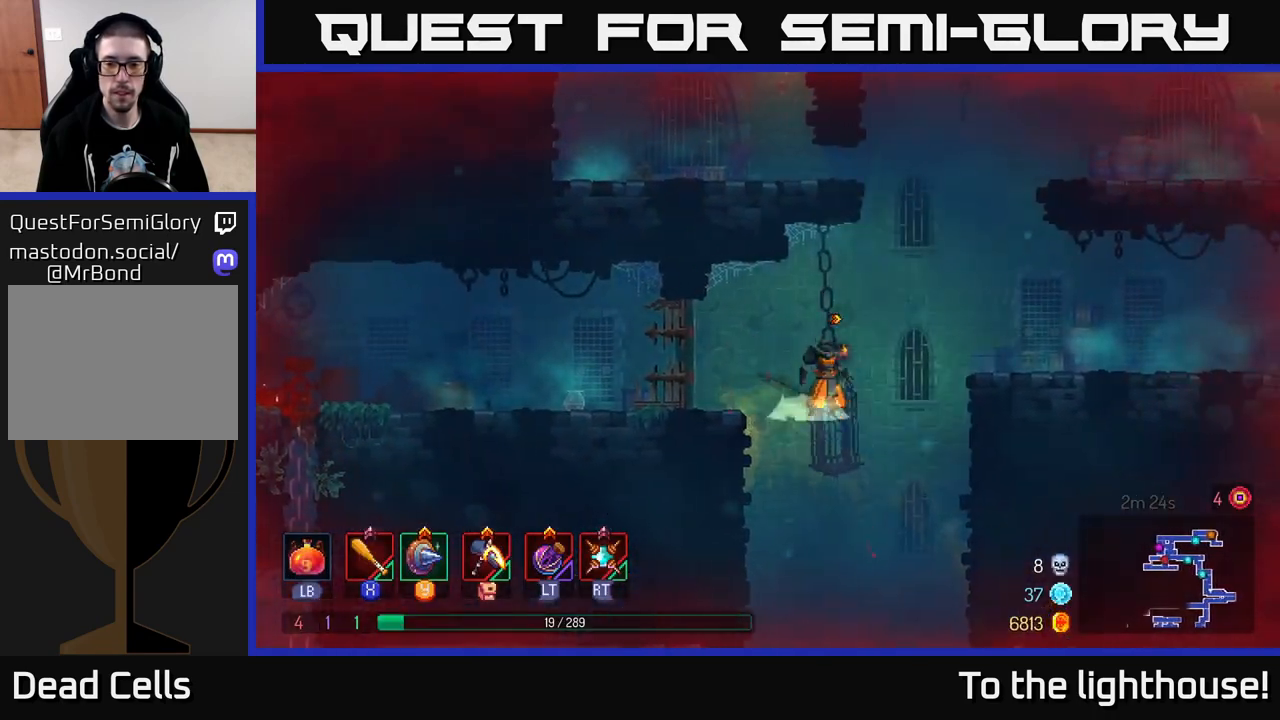
{"buttons": [], "left_stick": "right", "right_stick": "center", "events": [[167, "A", "up"], [267, "A", "down"], [400, "A", "up"]]}